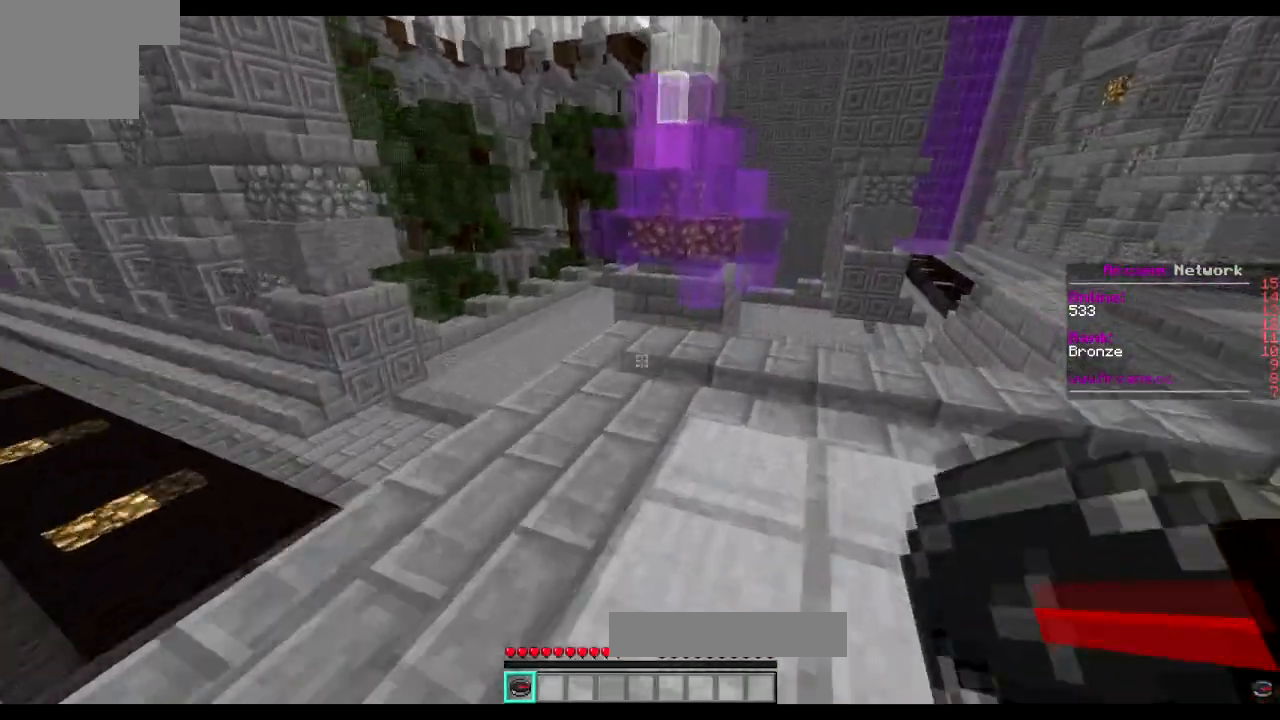
Gameplay with keyboard; each line is a JSON object with the keys held at the frame after it. "events" lists presses ("down") and releases ("up") of "a", "d", "s" and "w" between this image and that frame as [ms after this image, input, new state], when the widget could be followed in between. No other keys are recorded. Mouse input is not recorded.
{"keys": ["d", "w"], "events": [[334, "d", "down"]]}
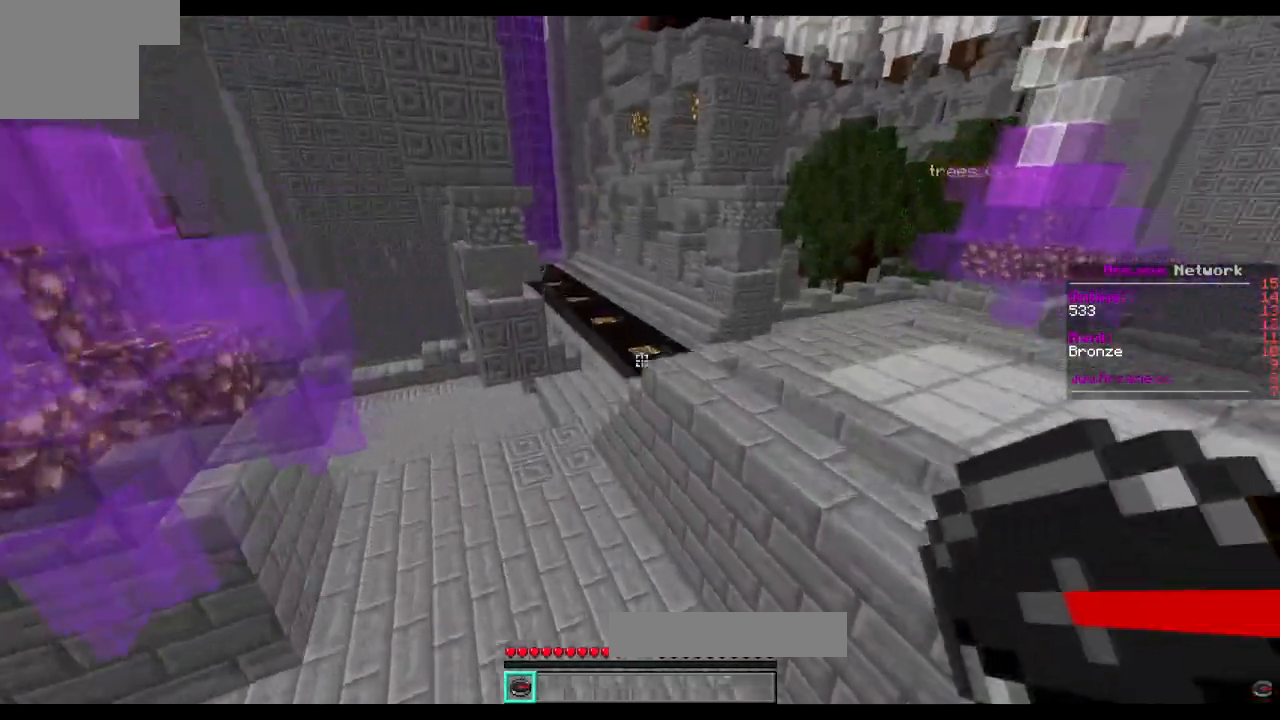
{"keys": ["d", "w"], "events": []}
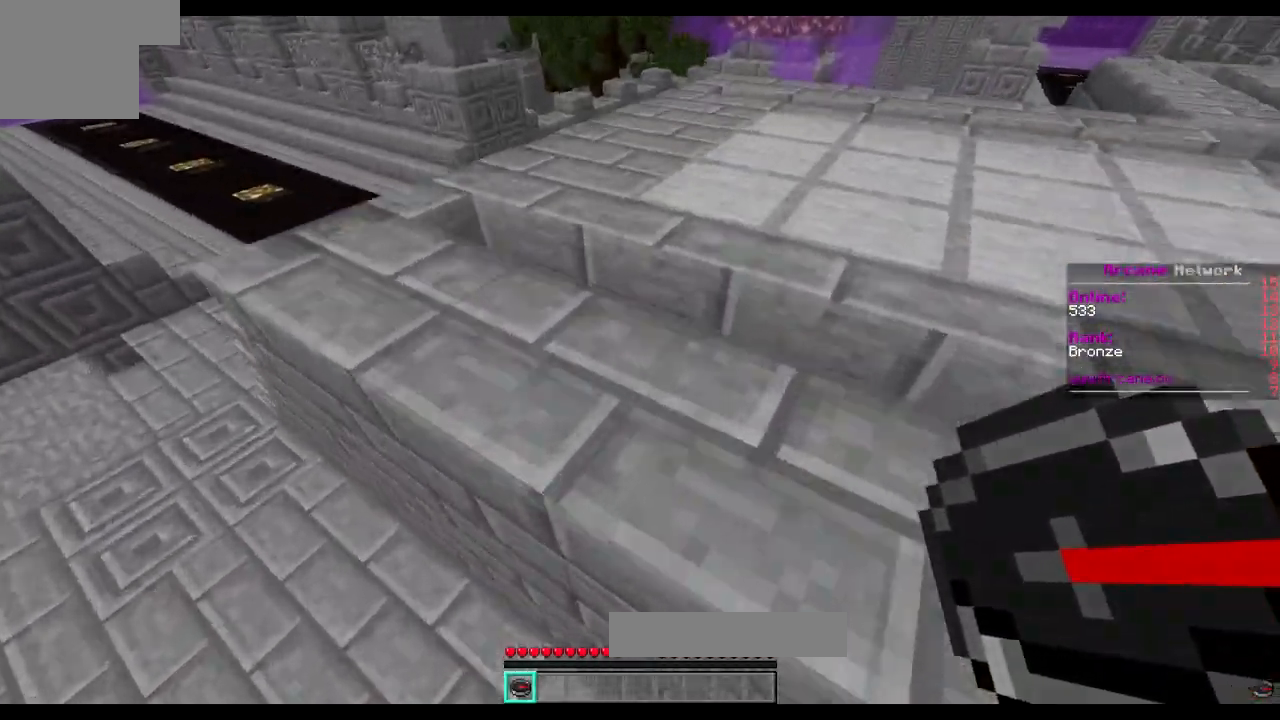
{"keys": ["w"], "events": [[134, "d", "up"]]}
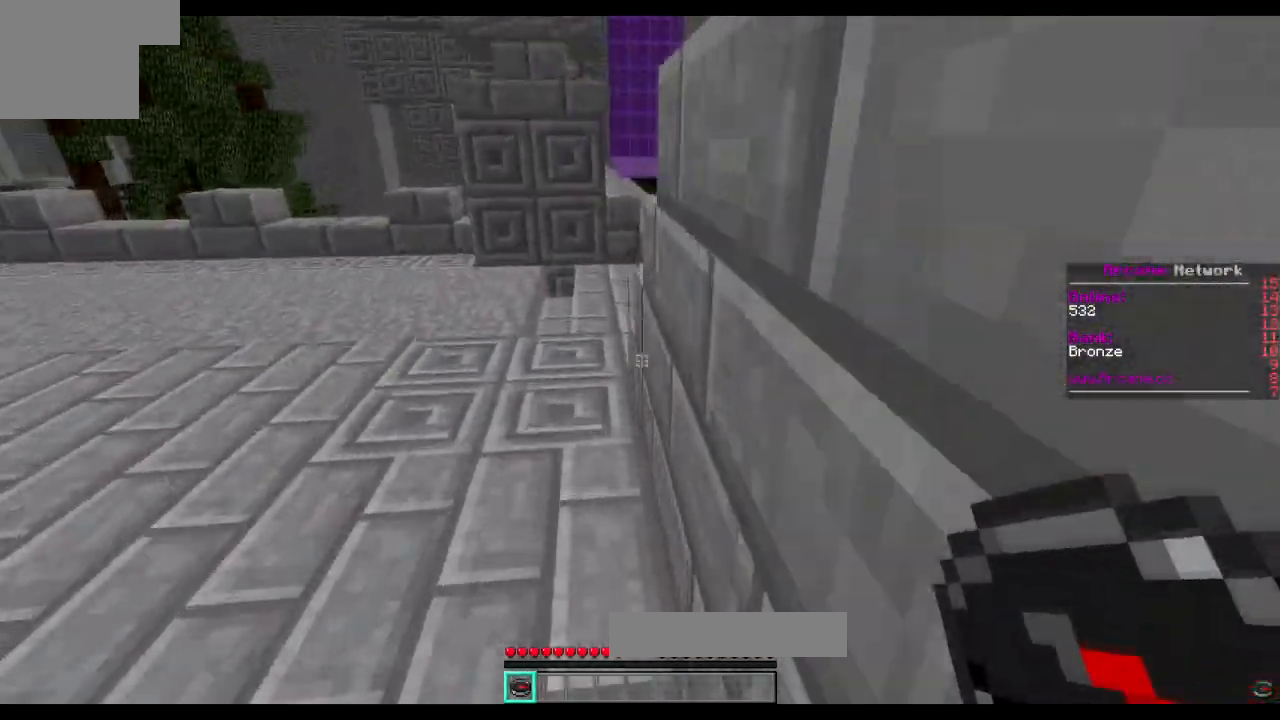
{"keys": ["d", "w"], "events": [[450, "d", "down"]]}
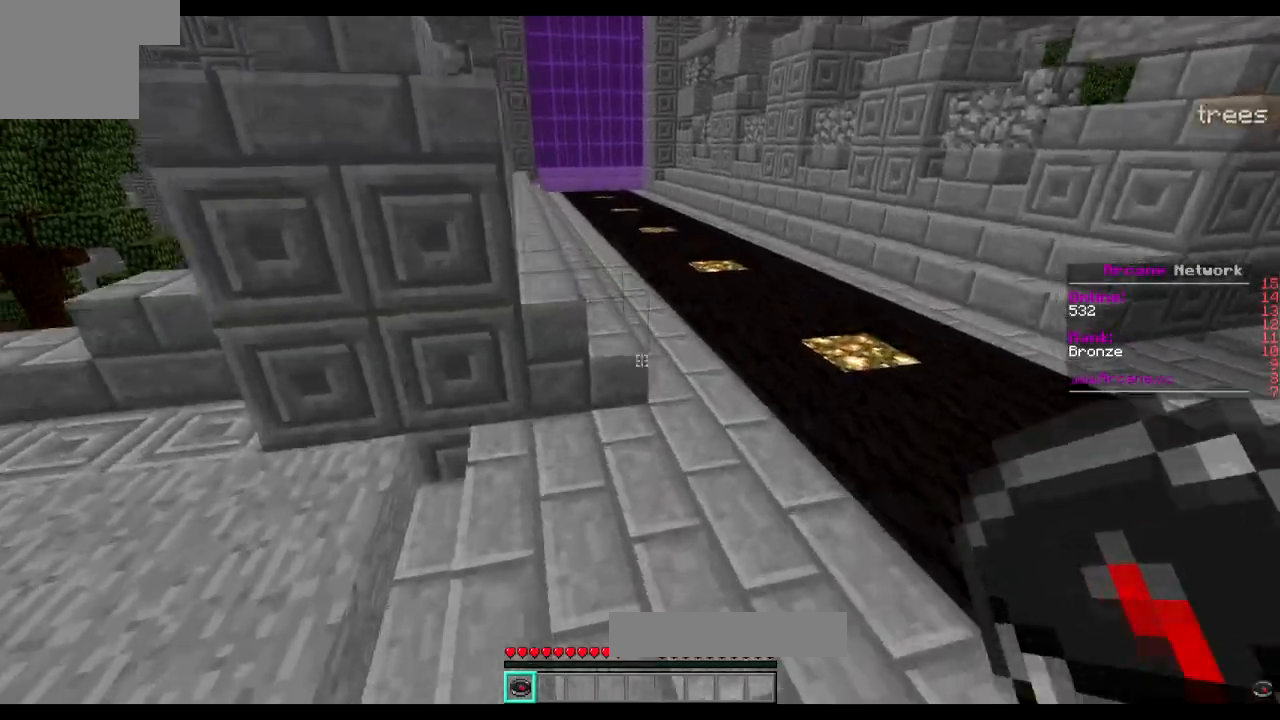
{"keys": ["d"], "events": [[34, "w", "up"]]}
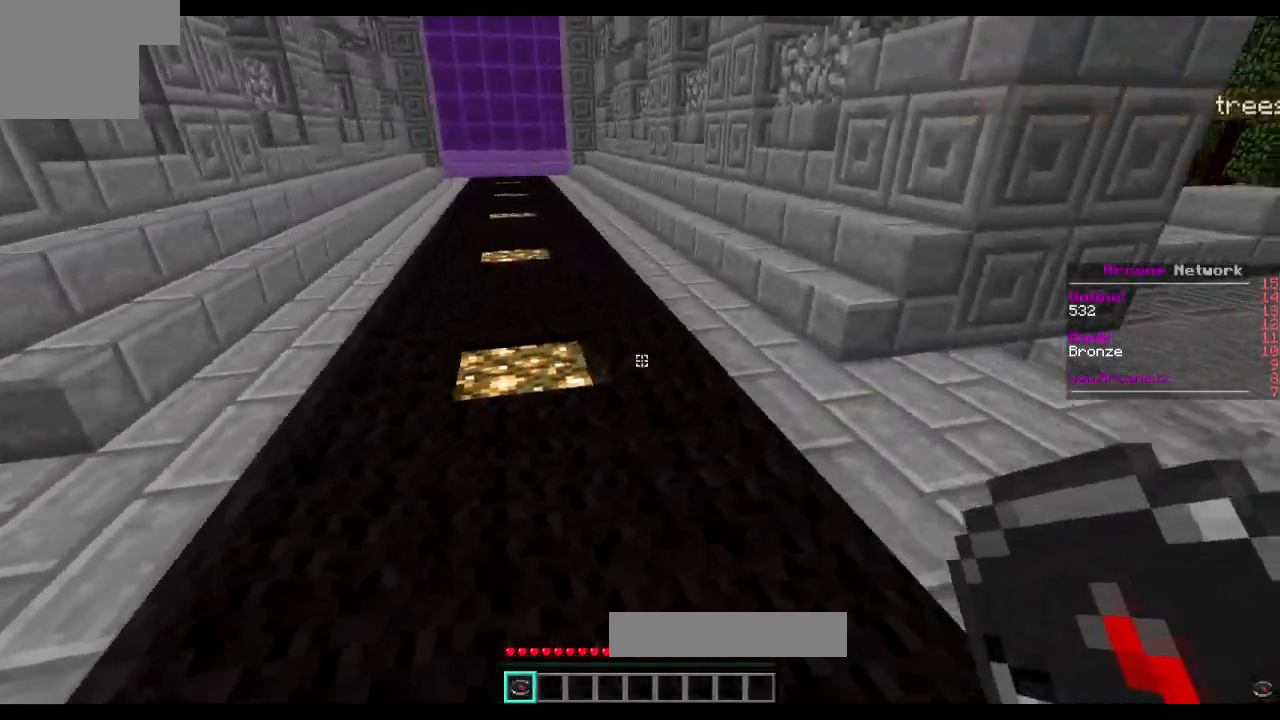
{"keys": ["s"], "events": [[133, "d", "up"], [133, "s", "down"]]}
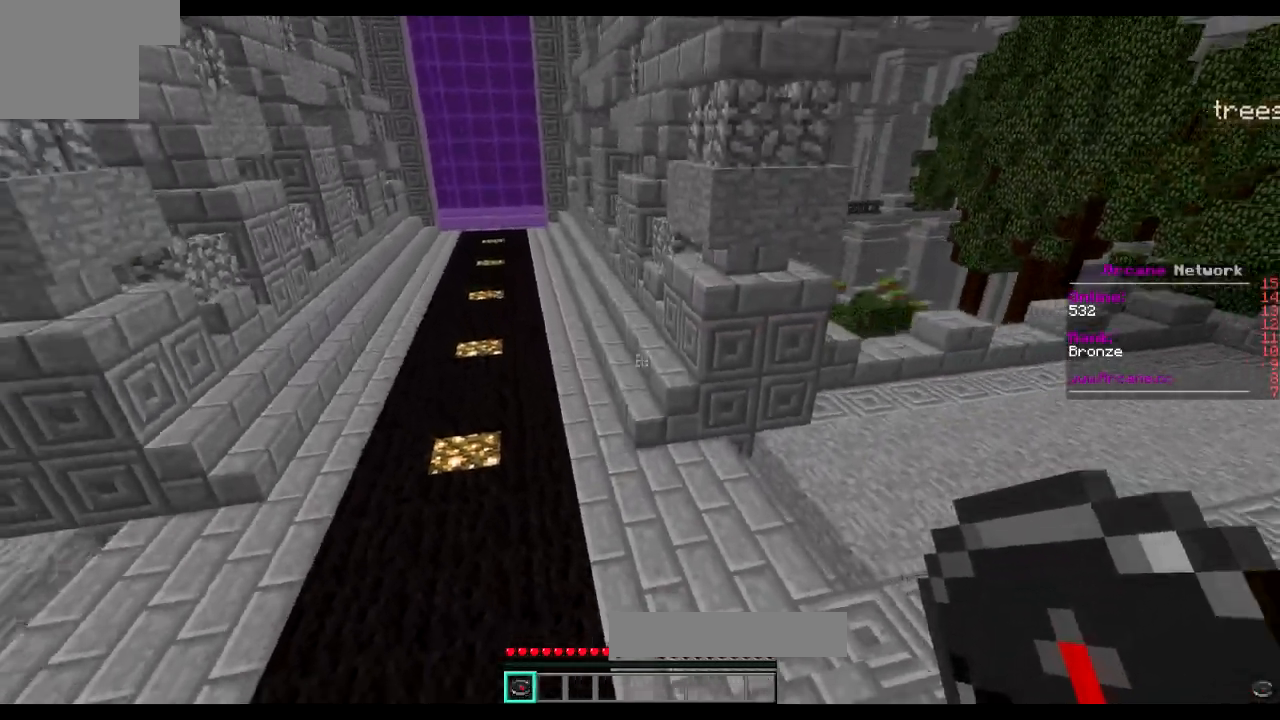
{"keys": ["s"], "events": []}
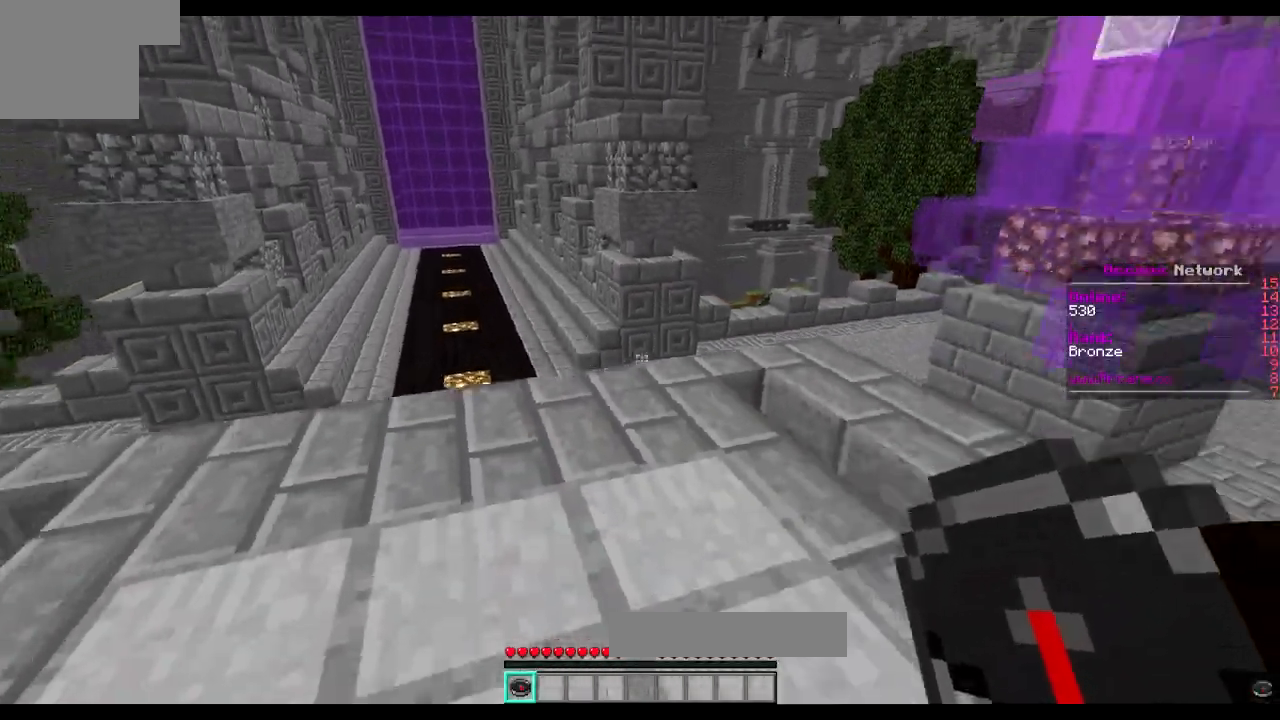
{"keys": ["w"], "events": [[33, "s", "up"], [183, "w", "down"]]}
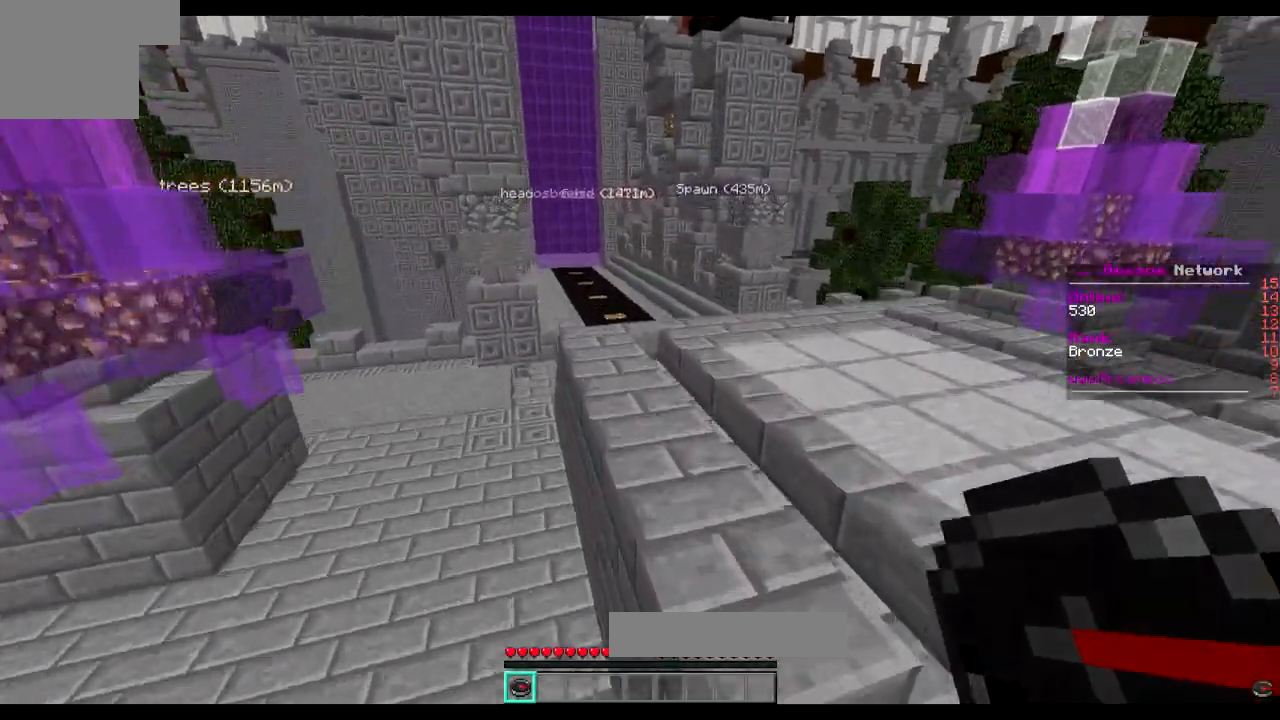
{"keys": ["d", "w"], "events": [[84, "d", "down"]]}
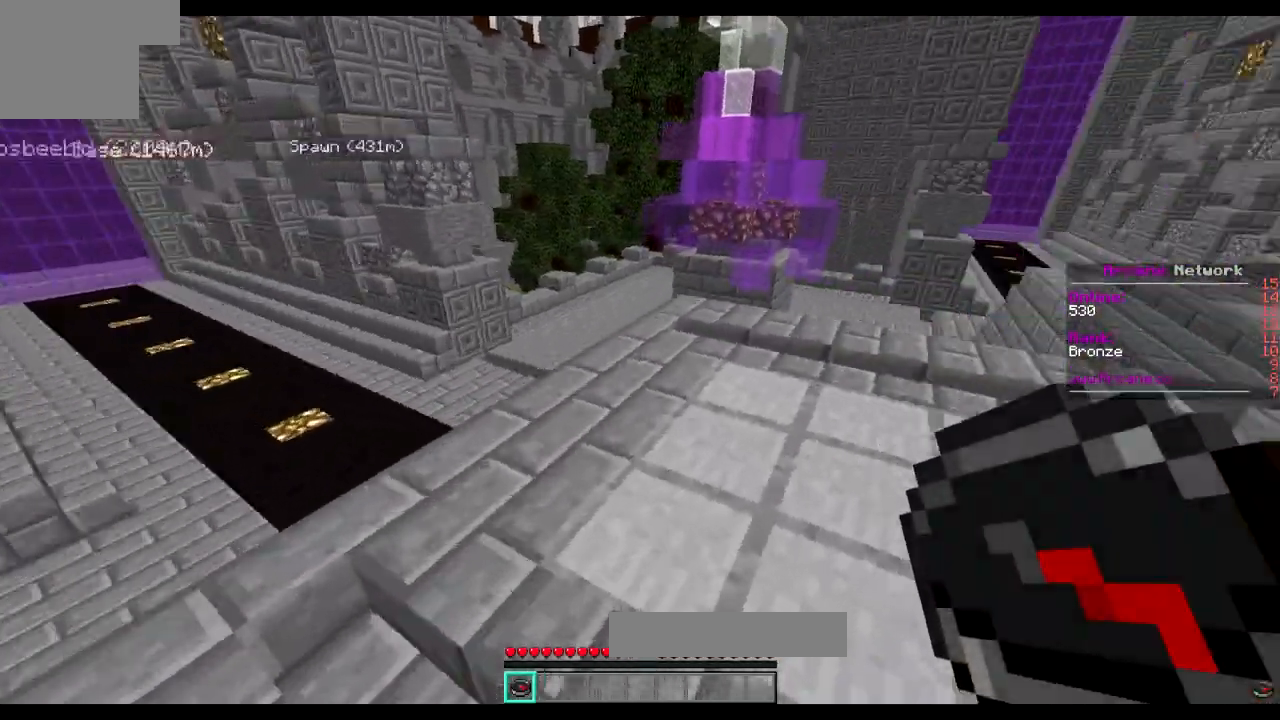
{"keys": ["w"], "events": [[33, "d", "up"]]}
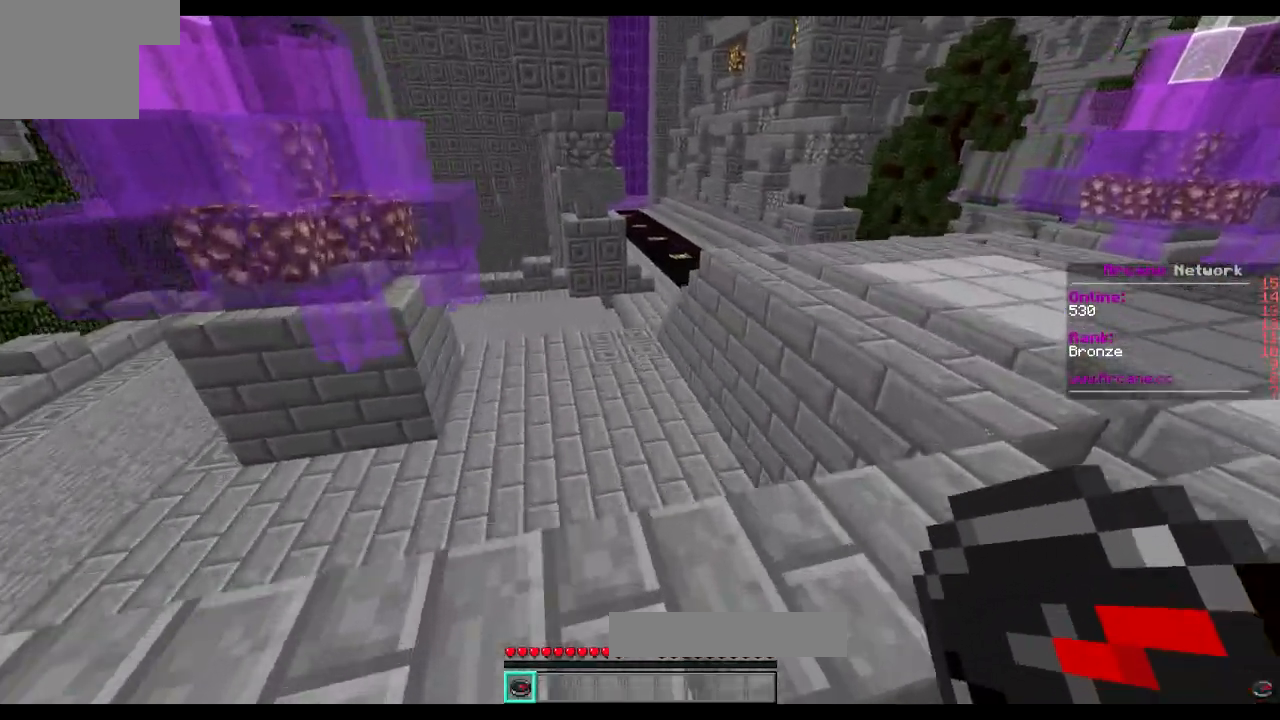
{"keys": ["w"], "events": [[67, "d", "down"], [468, "d", "up"]]}
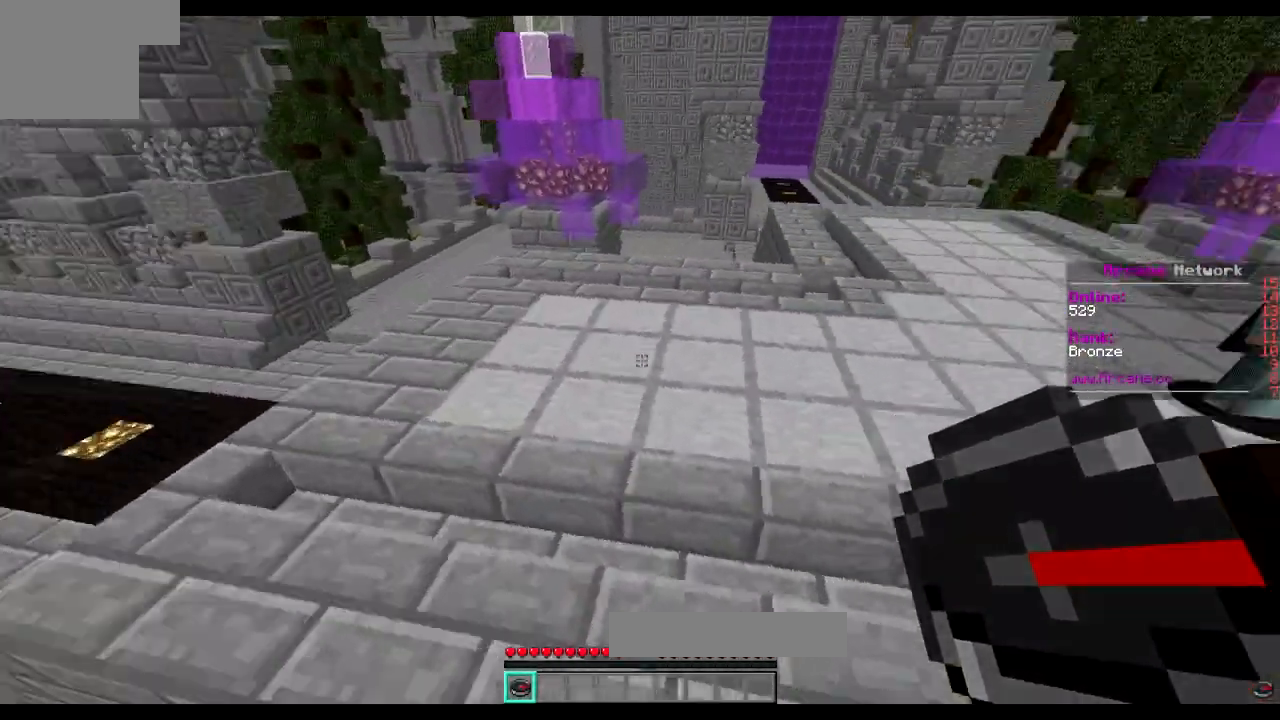
{"keys": ["w"], "events": []}
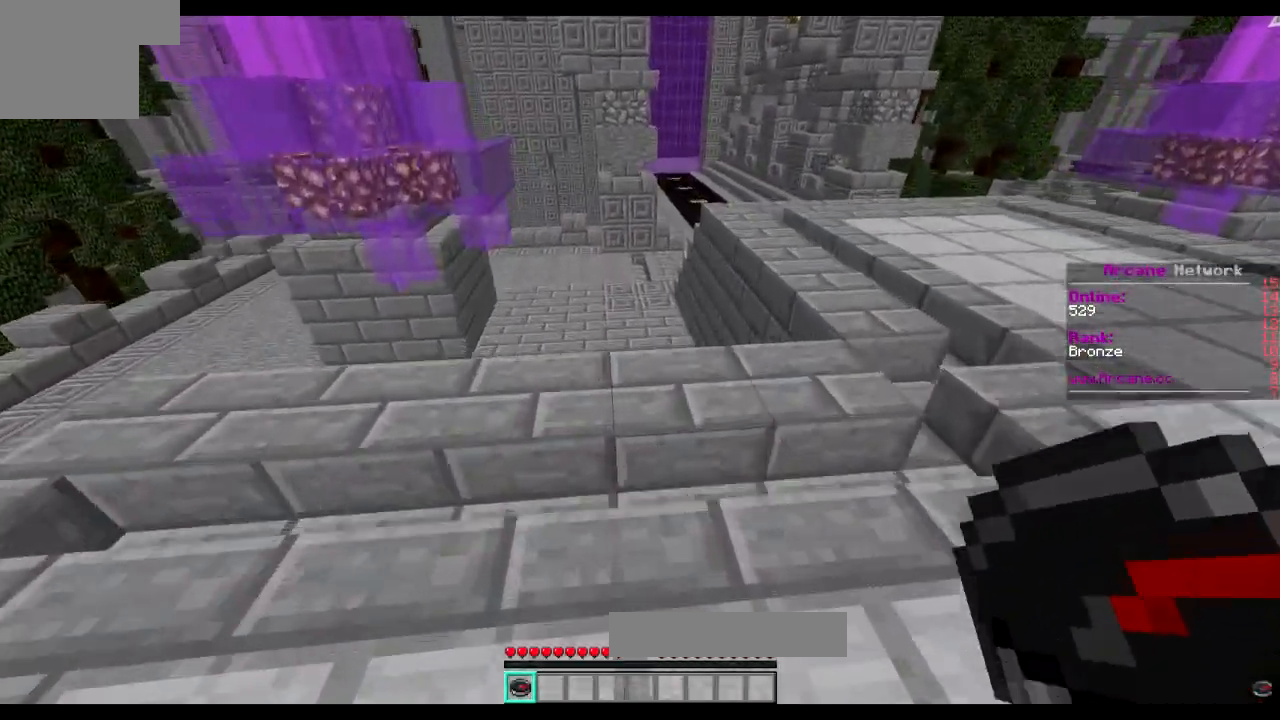
{"keys": ["d", "w"], "events": [[217, "d", "down"]]}
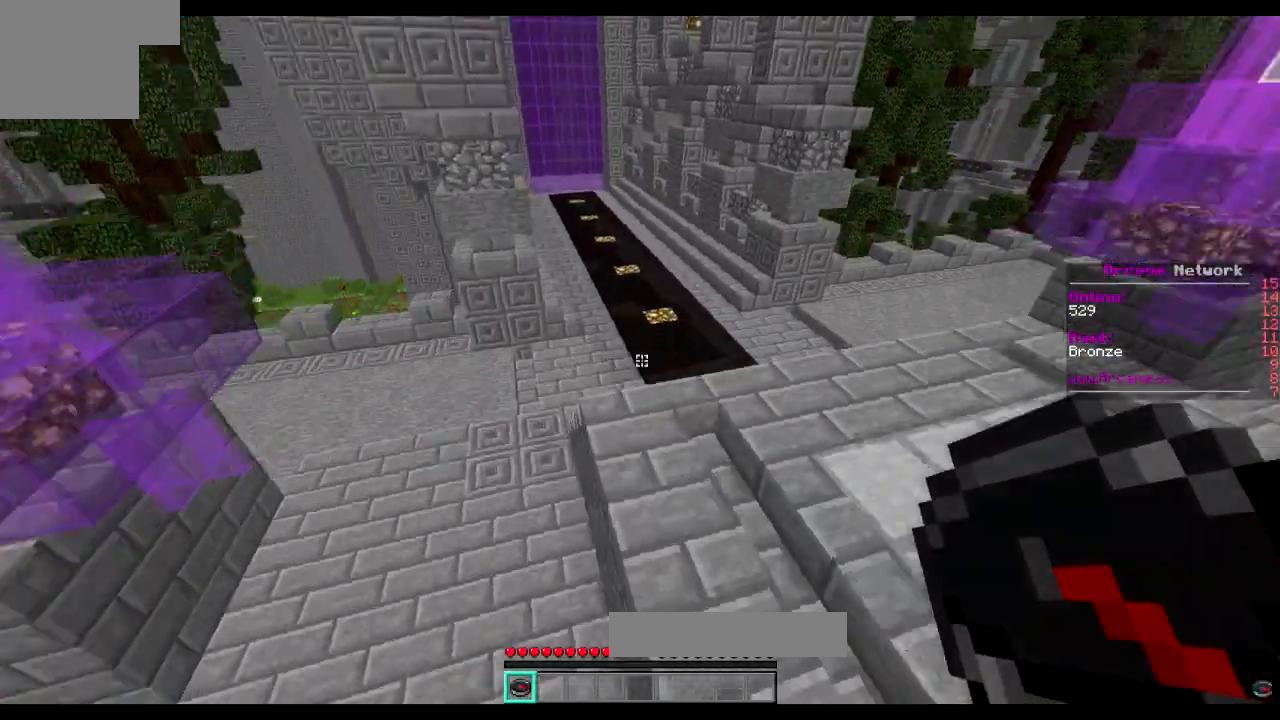
{"keys": ["d", "w"], "events": []}
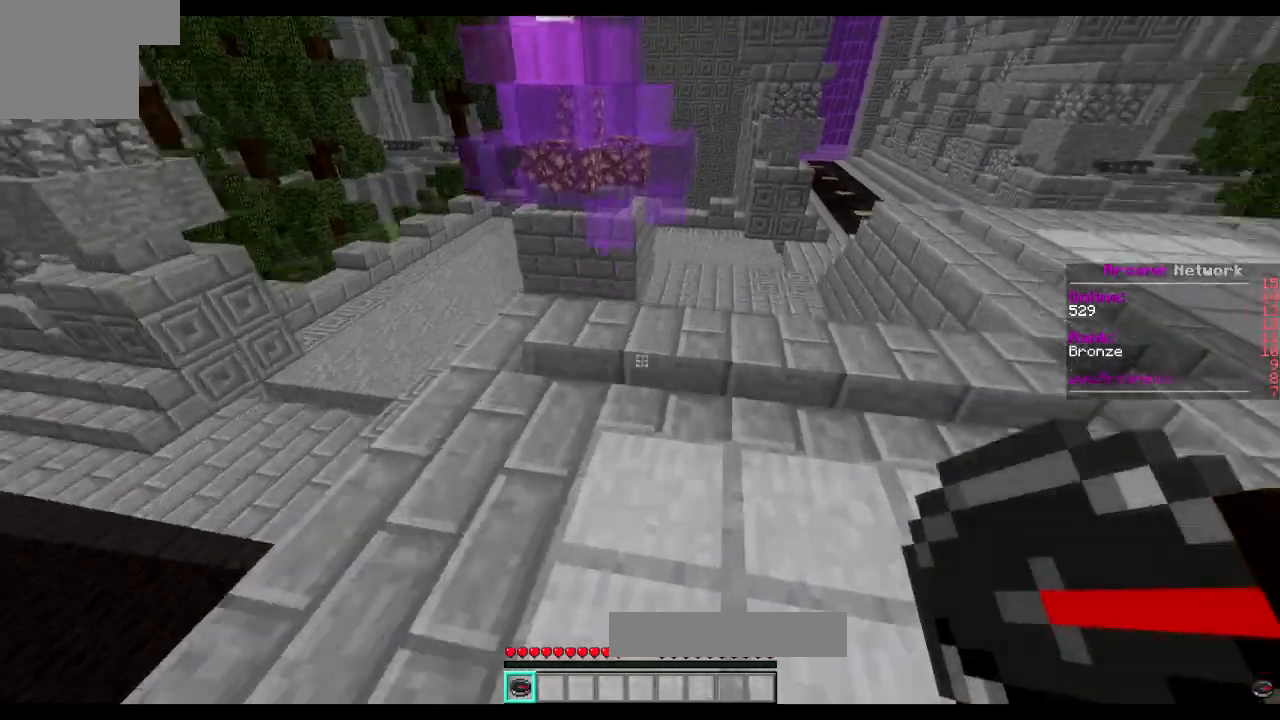
{"keys": ["d", "w"], "events": []}
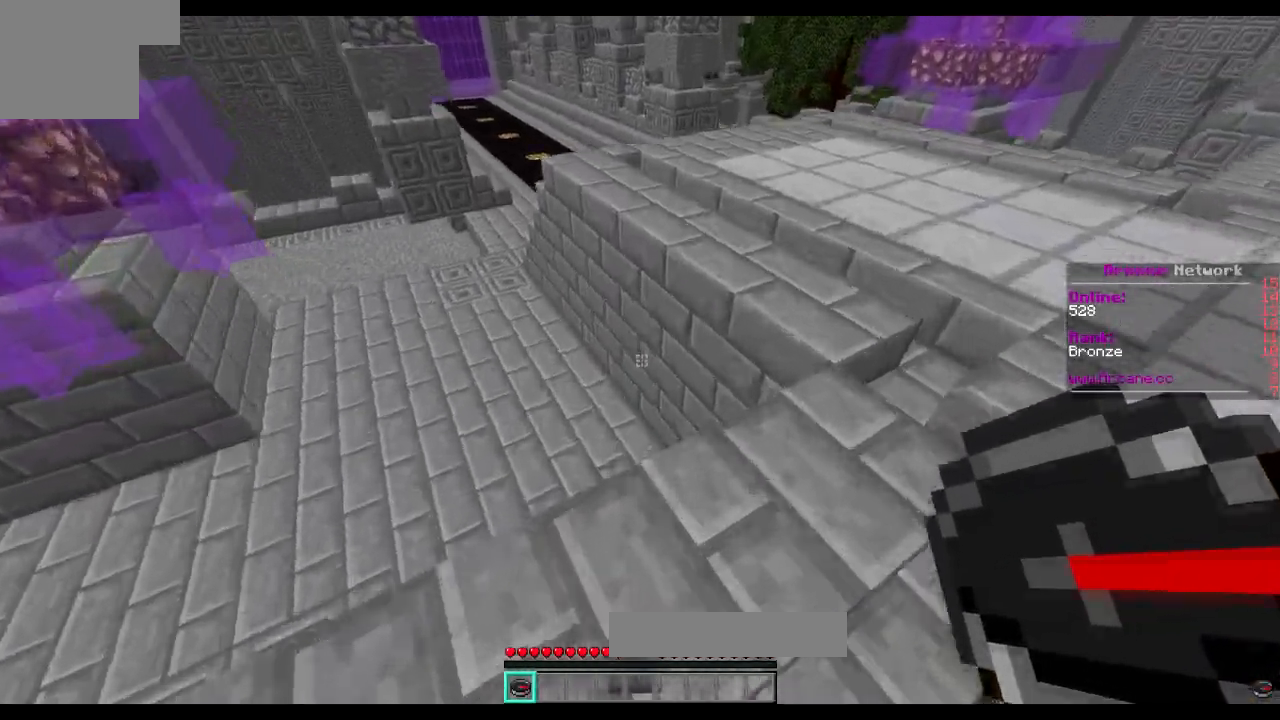
{"keys": ["w"], "events": [[50, "d", "up"]]}
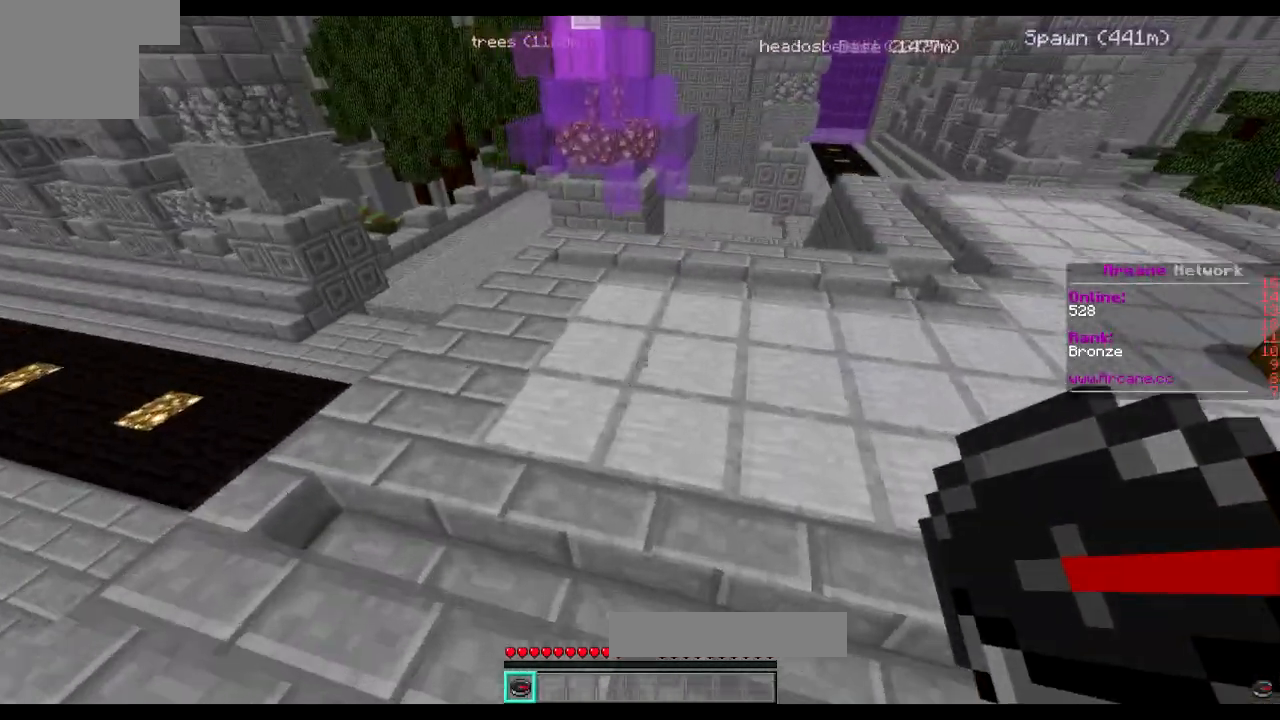
{"keys": ["d", "w"], "events": [[284, "d", "down"]]}
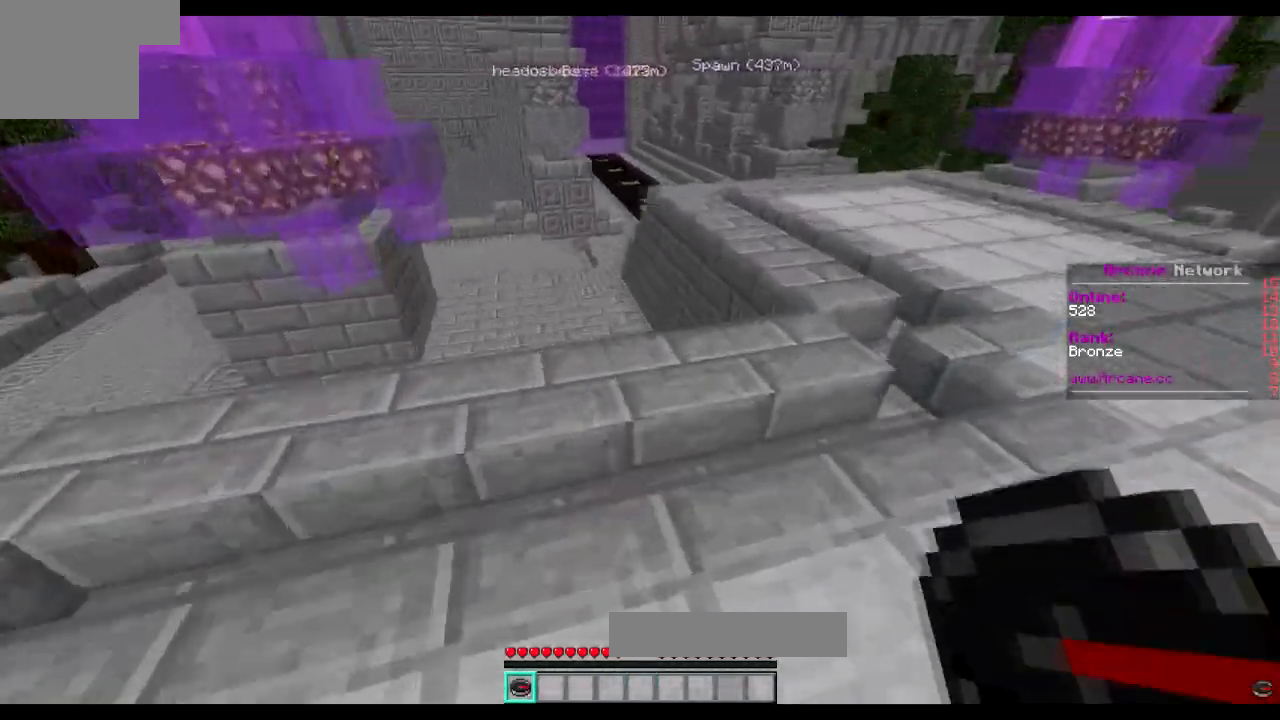
{"keys": ["w"], "events": [[100, "d", "up"]]}
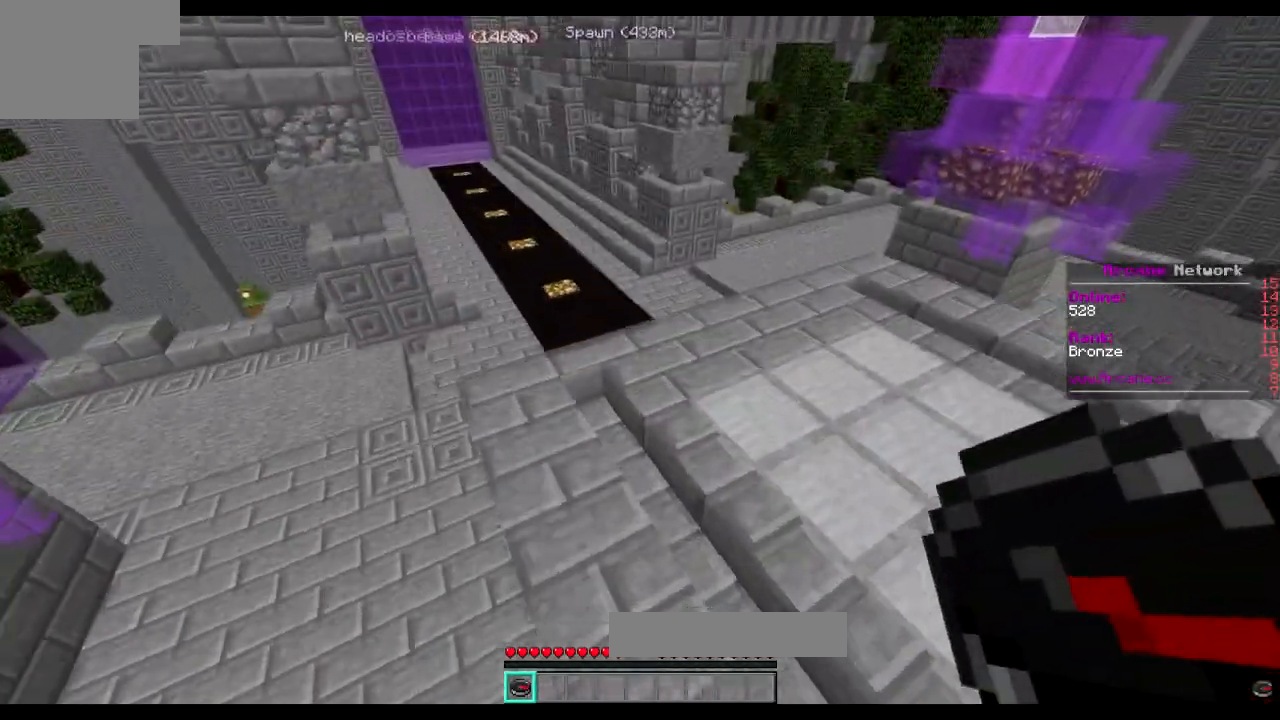
{"keys": ["d", "w"], "events": [[34, "d", "down"]]}
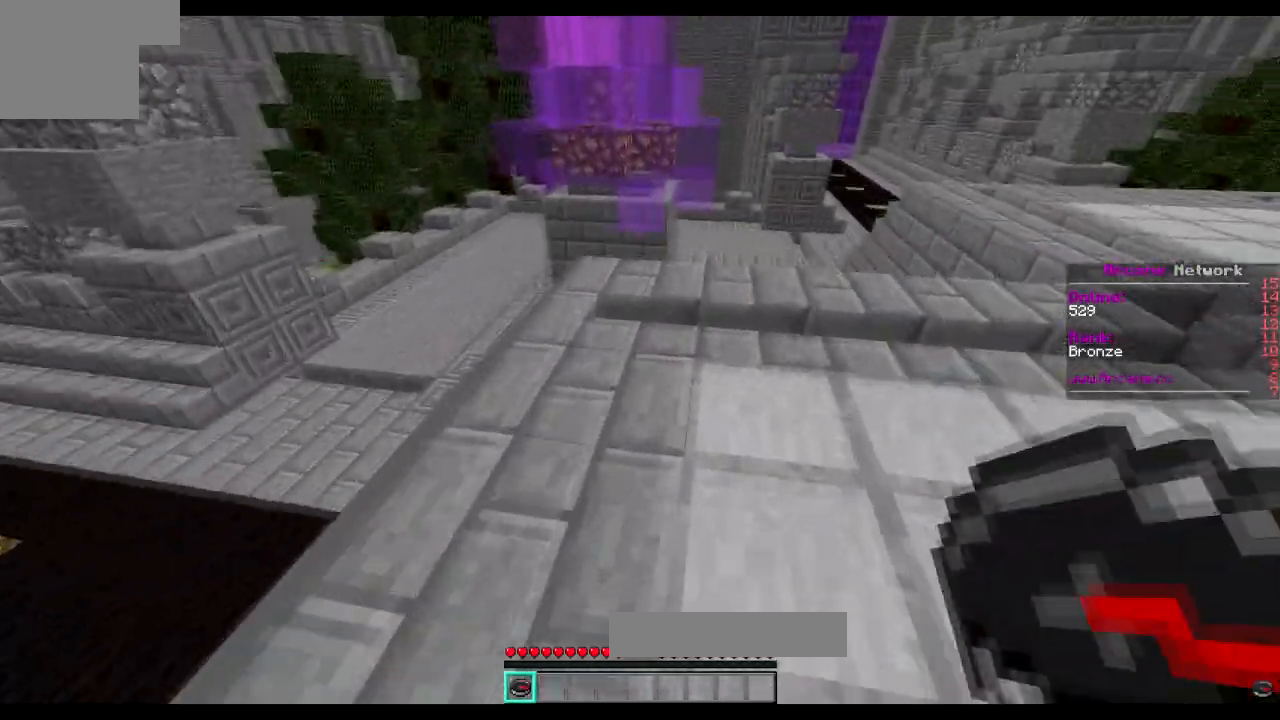
{"keys": ["d", "w"], "events": [[50, "d", "up"], [217, "d", "down"]]}
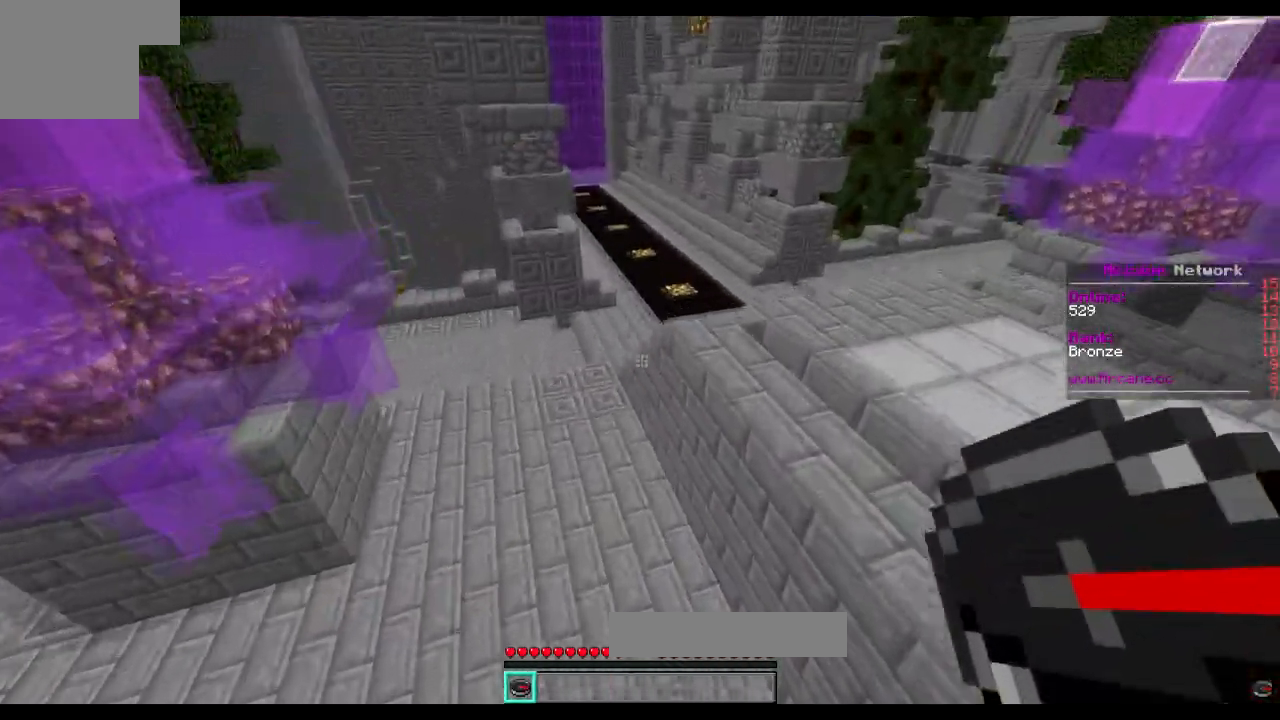
{"keys": ["w"], "events": [[501, "d", "up"]]}
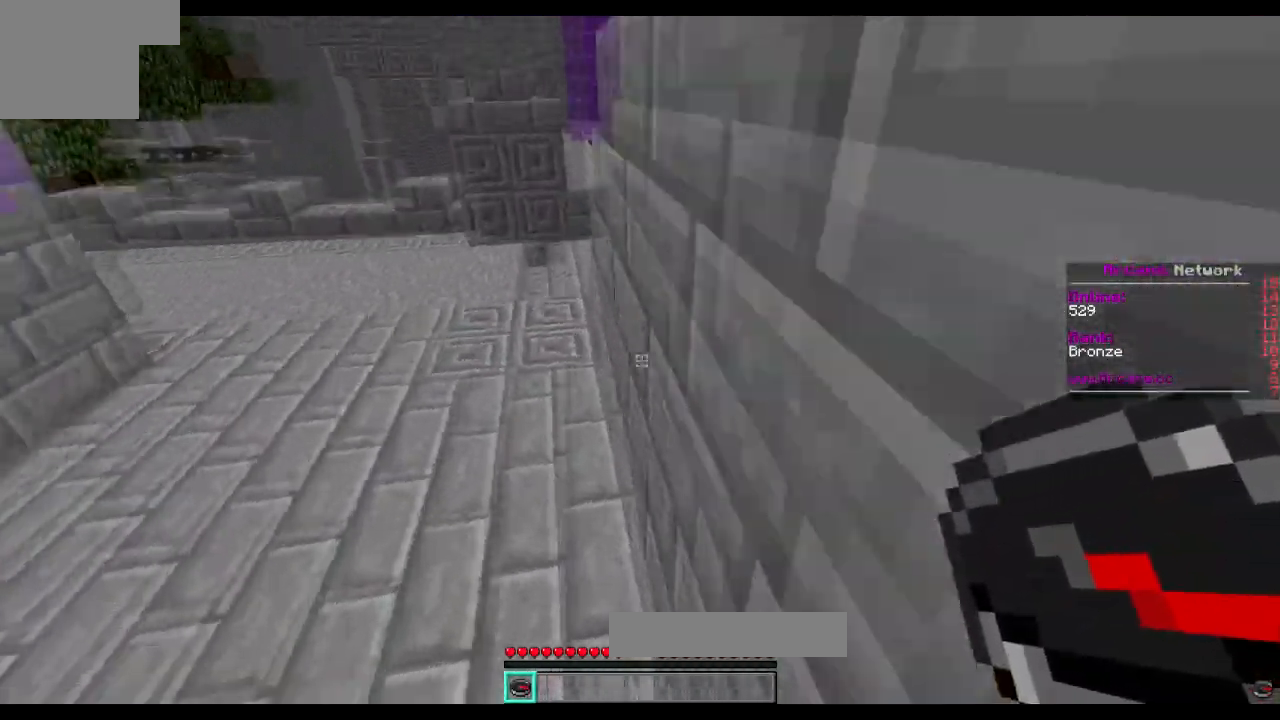
{"keys": ["w"], "events": []}
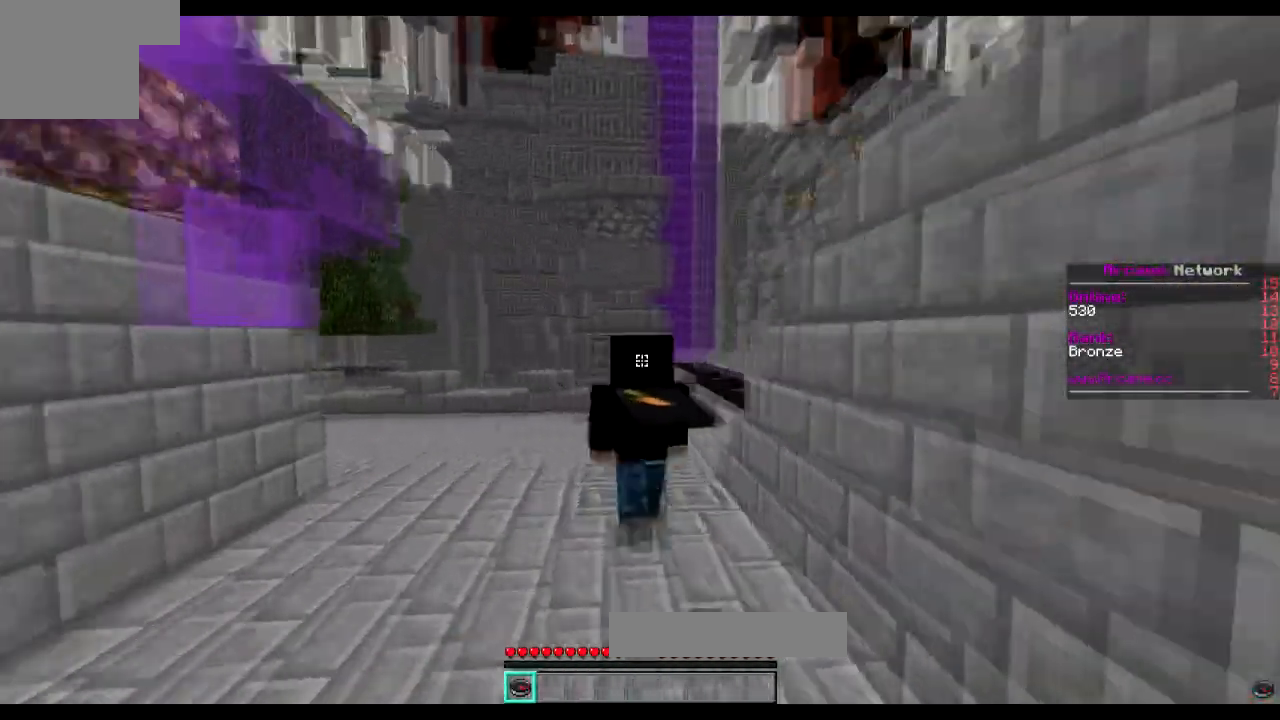
{"keys": ["w"], "events": []}
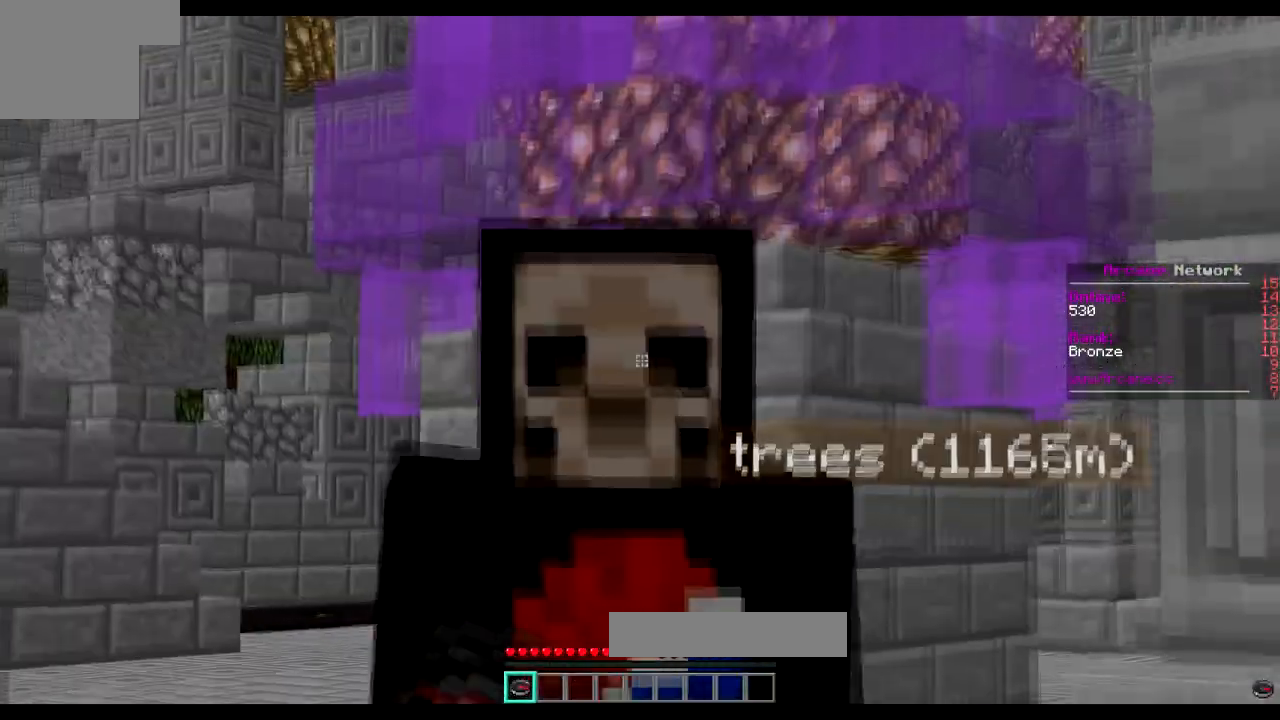
{"keys": ["w"], "events": []}
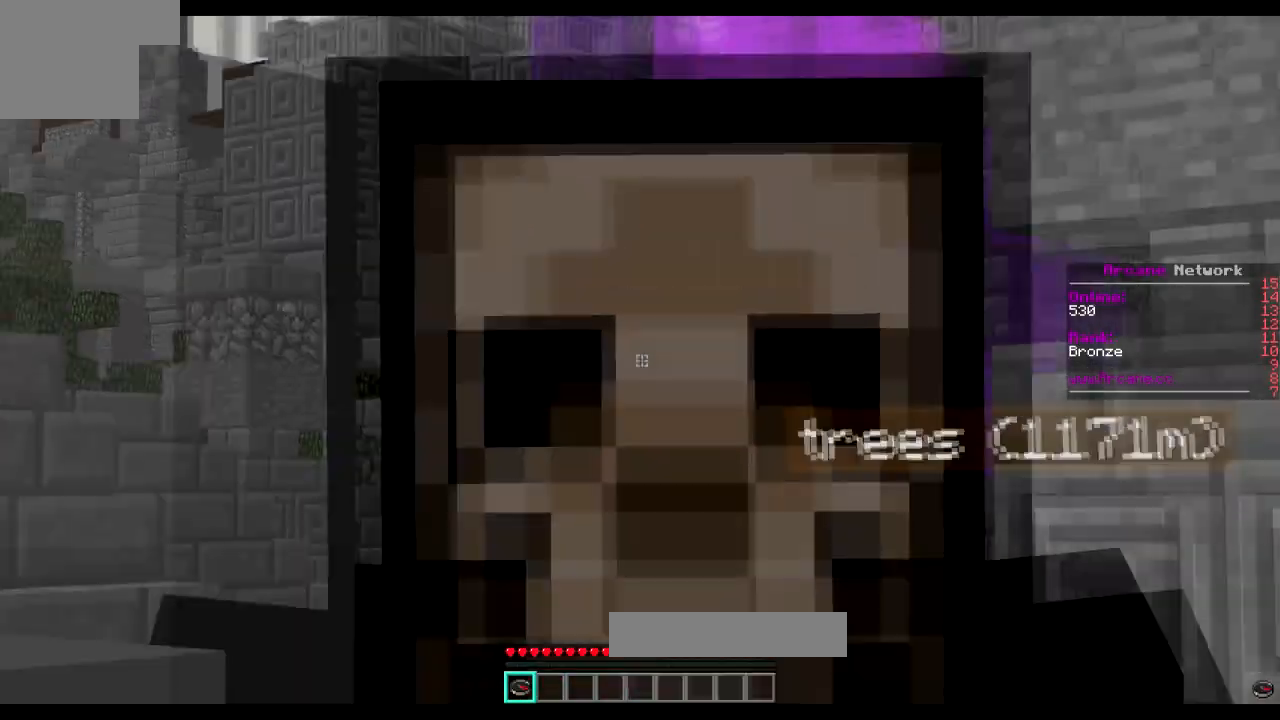
{"keys": ["a", "w"], "events": [[17, "a", "down"]]}
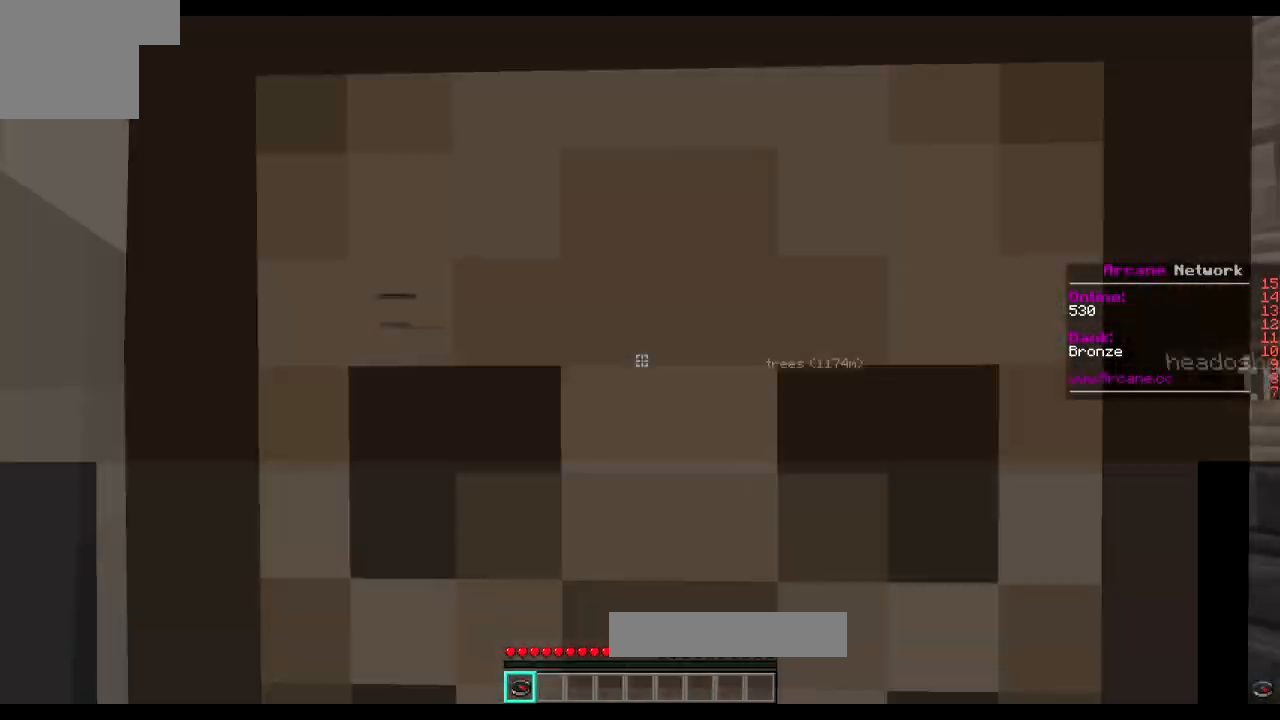
{"keys": [], "events": [[167, "a", "up"], [200, "w", "up"]]}